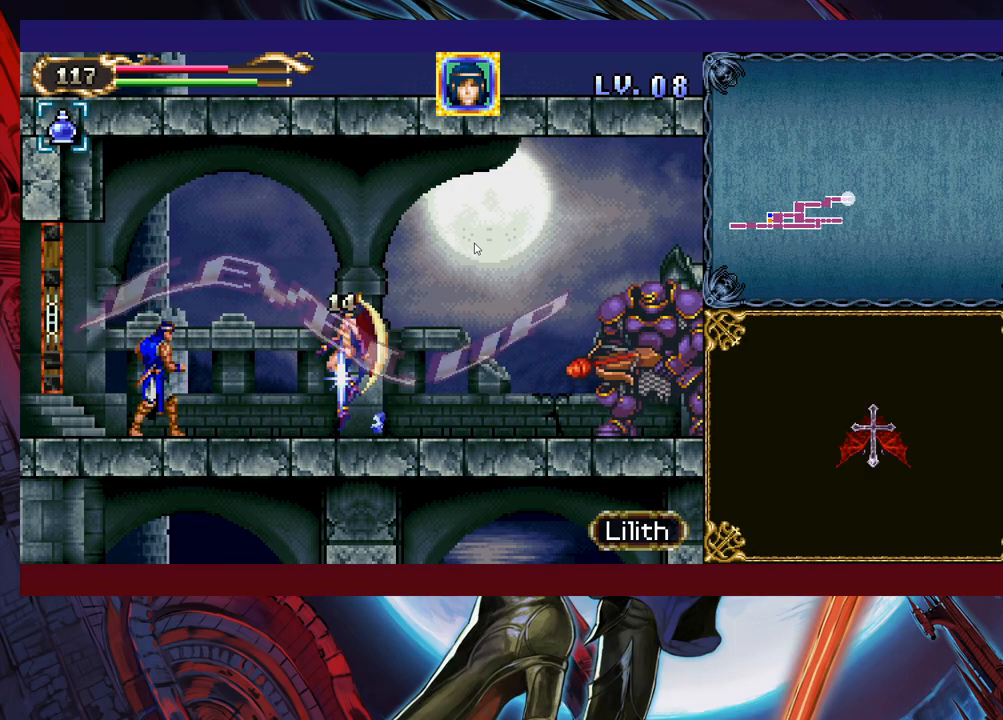
Gameplay with a controller (Xbox layout); each line is a JSON object with the inputs held at the frame after it. "events" lists button and stick changes between this image and that frame as [ms after this image, input, new state], when the widget could be followed in between. Not read: L2 R2 right_stick.
{"buttons": [], "left_stick": "right", "events": [[167, "B", "up"]]}
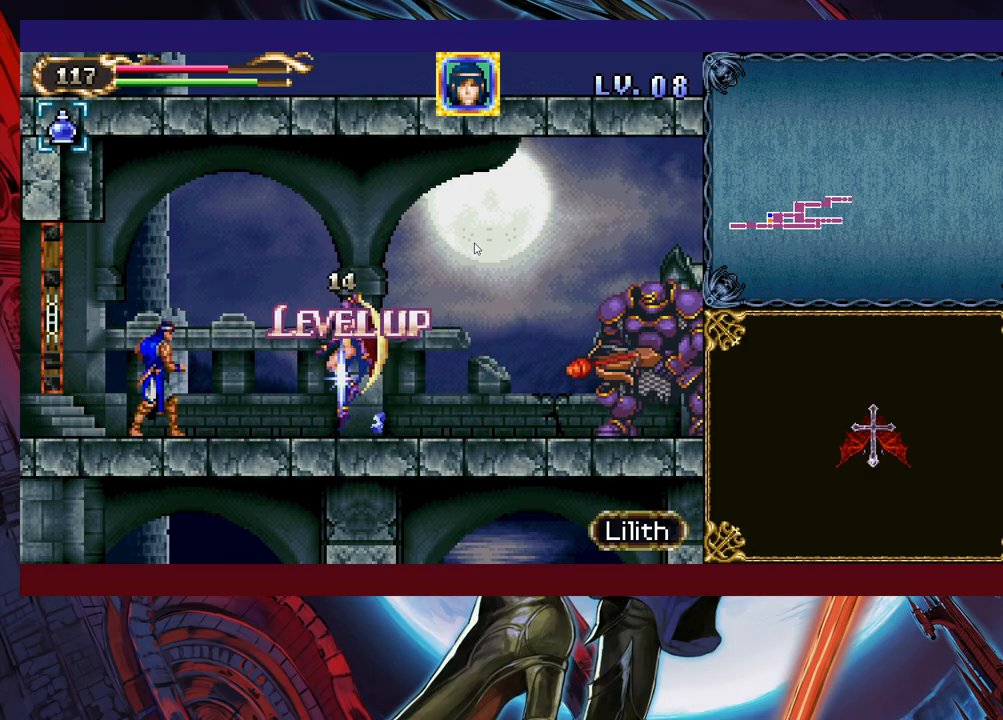
{"buttons": [], "left_stick": "right", "events": []}
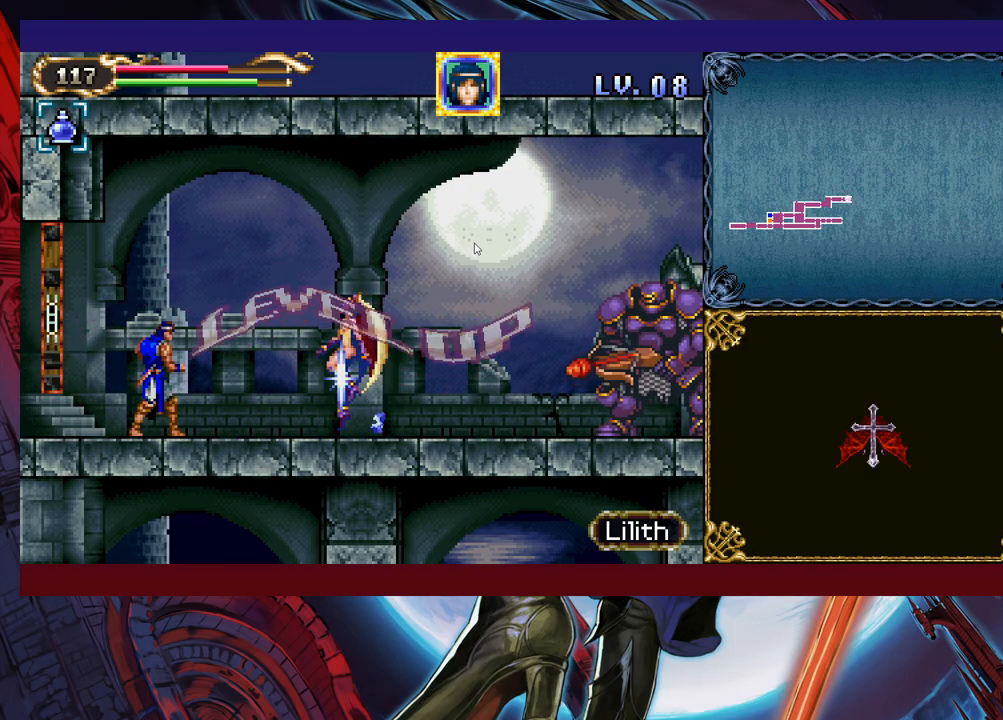
{"buttons": [], "left_stick": "right", "events": []}
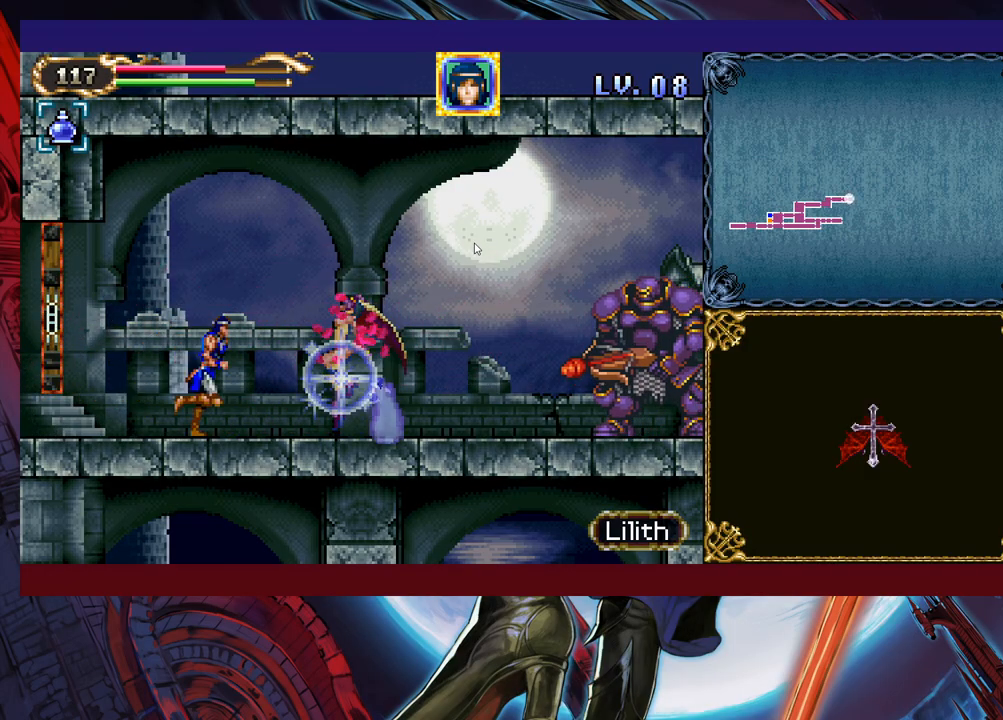
{"buttons": ["B"], "left_stick": "right", "events": [[117, "left_stick", "left"], [233, "left_stick", "center"], [283, "left_stick", "right"], [383, "B", "down"]]}
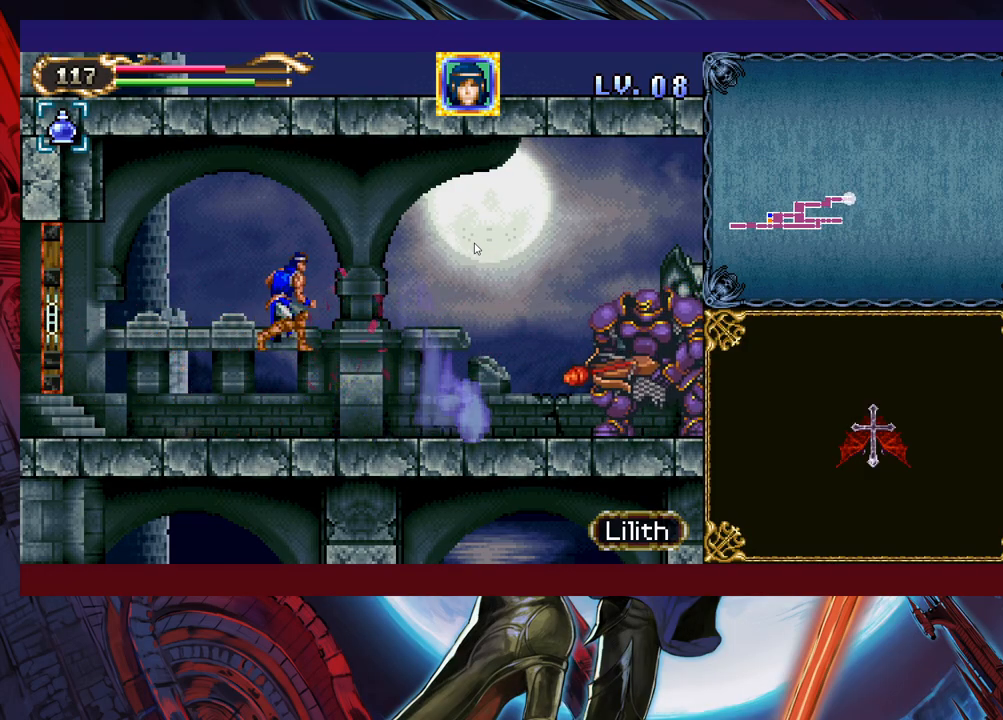
{"buttons": [], "left_stick": "up-left", "events": [[83, "left_stick", "up-right"], [183, "B", "up"], [233, "X", "down"], [433, "X", "up"], [433, "left_stick", "up-left"]]}
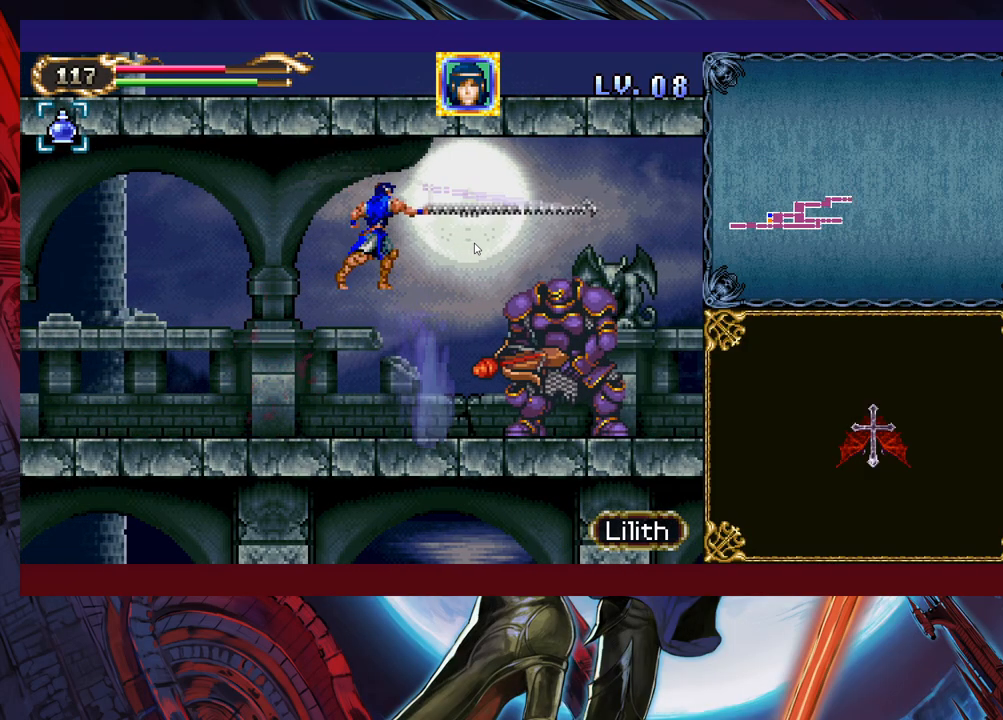
{"buttons": ["B"], "left_stick": "center", "events": [[433, "B", "down"], [483, "left_stick", "center"]]}
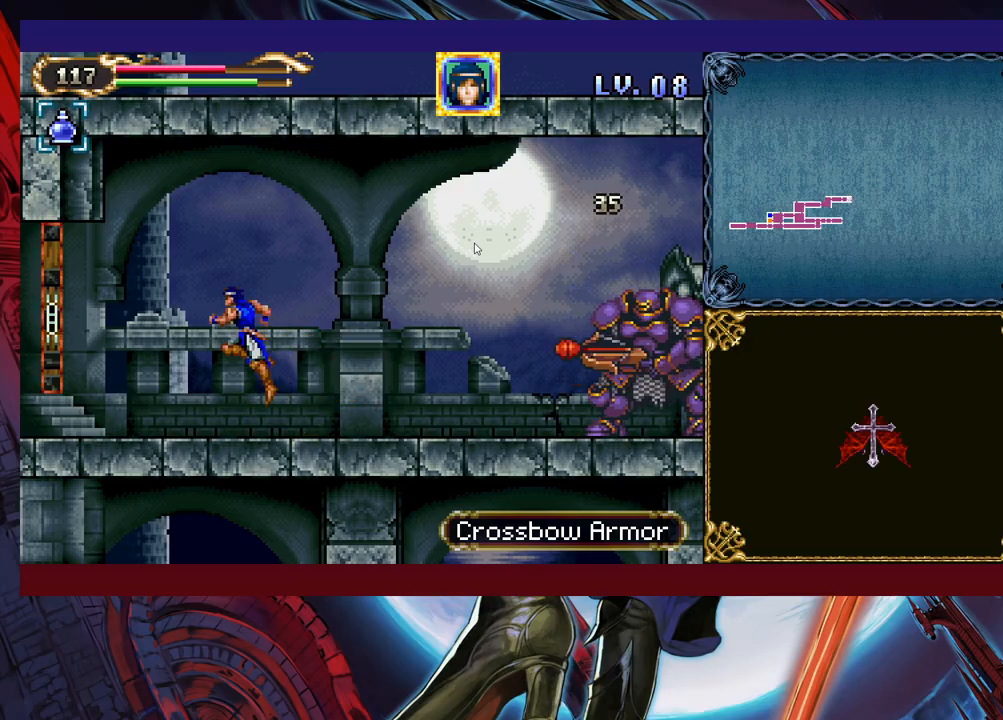
{"buttons": ["B"], "left_stick": "right", "events": [[67, "left_stick", "right"], [317, "left_stick", "center"], [333, "B", "up"], [383, "left_stick", "right"], [433, "B", "down"]]}
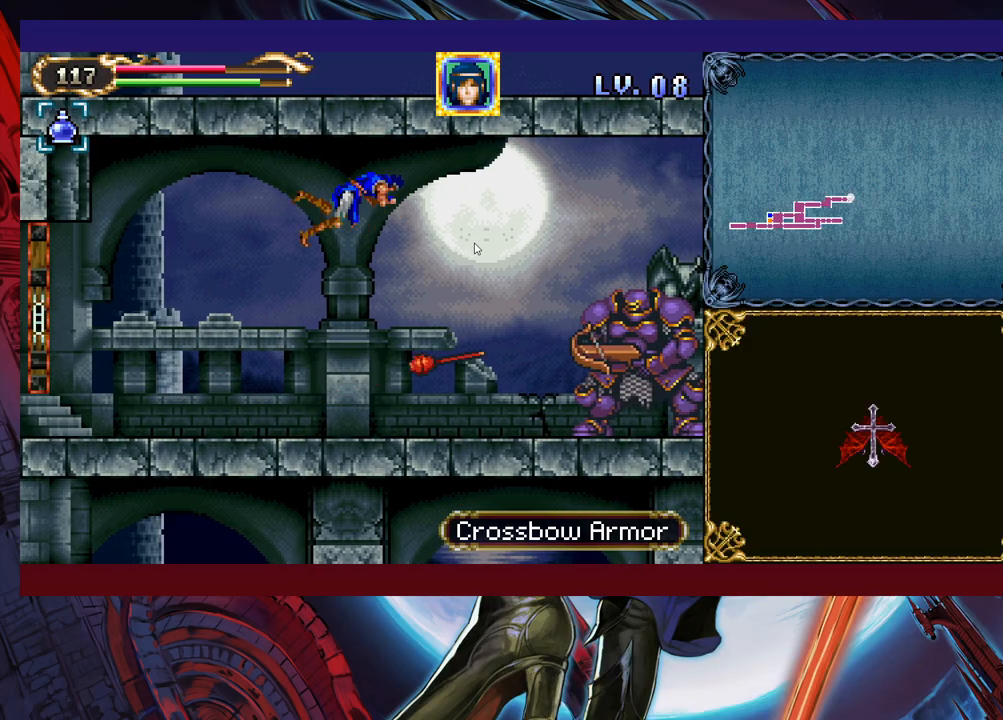
{"buttons": ["X"], "left_stick": "right", "events": [[67, "B", "up"], [83, "left_stick", "up-right"], [167, "X", "down"], [283, "X", "up"], [283, "left_stick", "center"], [433, "left_stick", "right"], [483, "X", "down"]]}
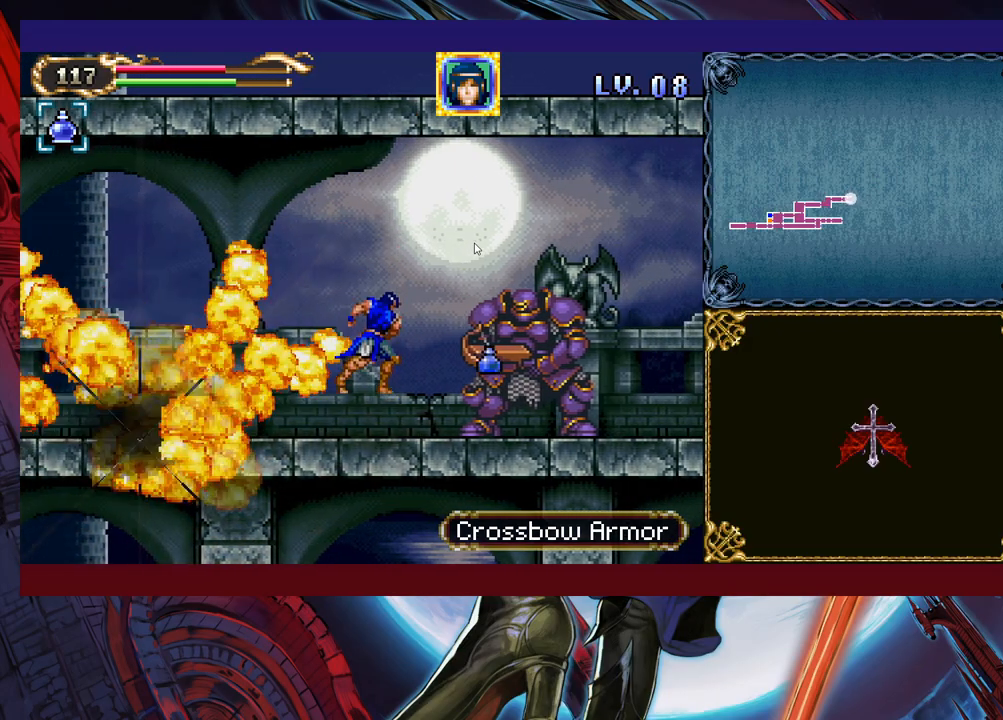
{"buttons": ["X"], "left_stick": "center", "events": [[17, "left_stick", "center"], [83, "X", "up"], [117, "X", "down"], [183, "X", "up"], [317, "X", "down"], [383, "X", "up"], [467, "X", "down"]]}
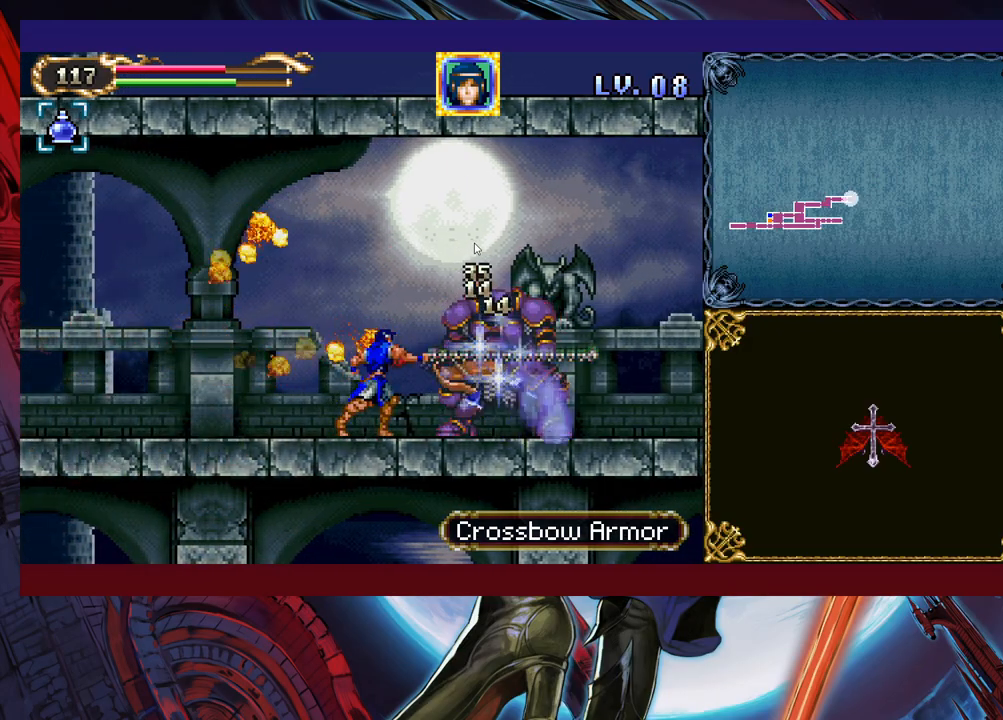
{"buttons": [], "left_stick": "right", "events": [[33, "X", "up"], [133, "X", "down"], [233, "X", "up"], [317, "X", "down"], [433, "X", "up"], [483, "left_stick", "right"]]}
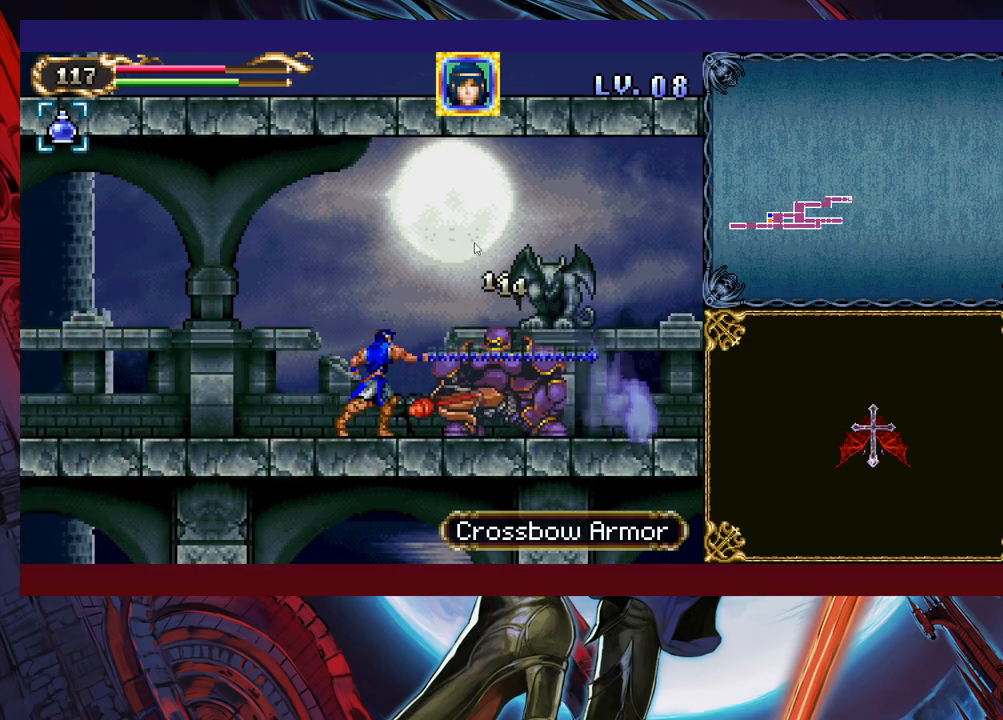
{"buttons": [], "left_stick": "right", "events": [[83, "left_stick", "down-right"], [133, "B", "down"], [233, "B", "up"], [333, "B", "down"], [467, "B", "up"], [483, "left_stick", "right"]]}
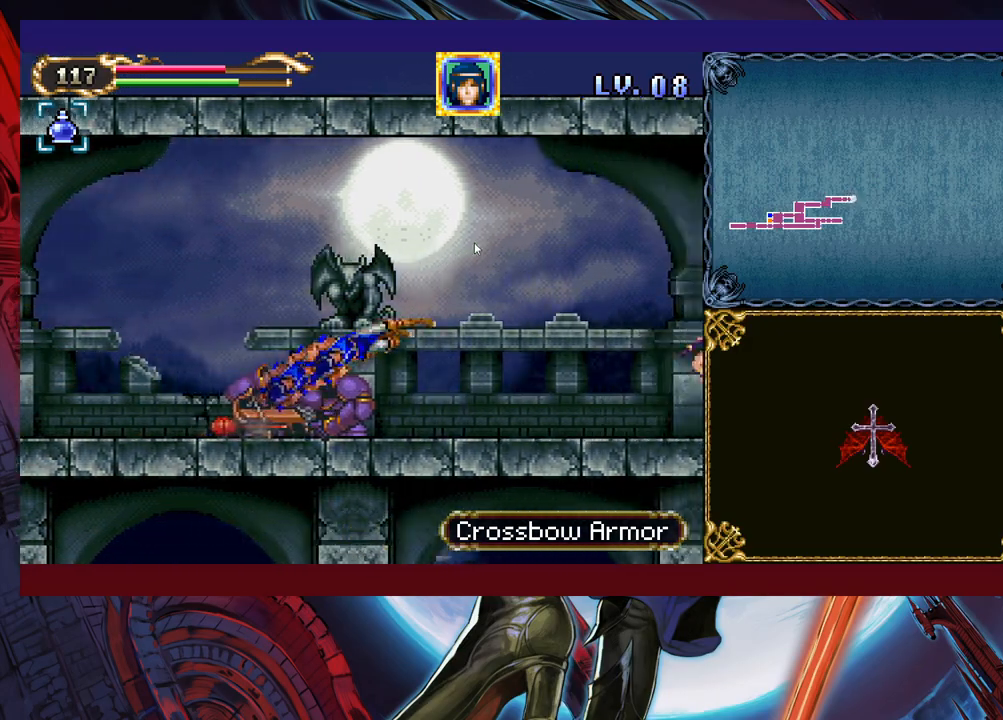
{"buttons": [], "left_stick": "right", "events": [[33, "X", "down"], [333, "X", "up"]]}
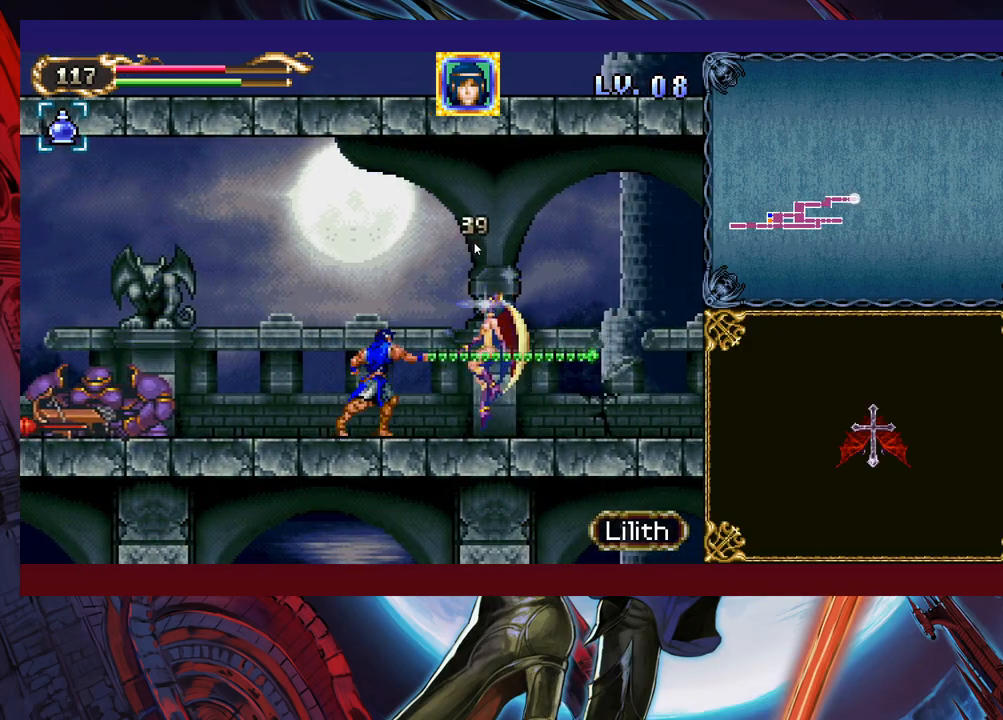
{"buttons": [], "left_stick": "center", "events": [[67, "B", "down"], [67, "left_stick", "down"], [133, "B", "up"], [133, "left_stick", "center"], [267, "X", "down"], [383, "X", "up"]]}
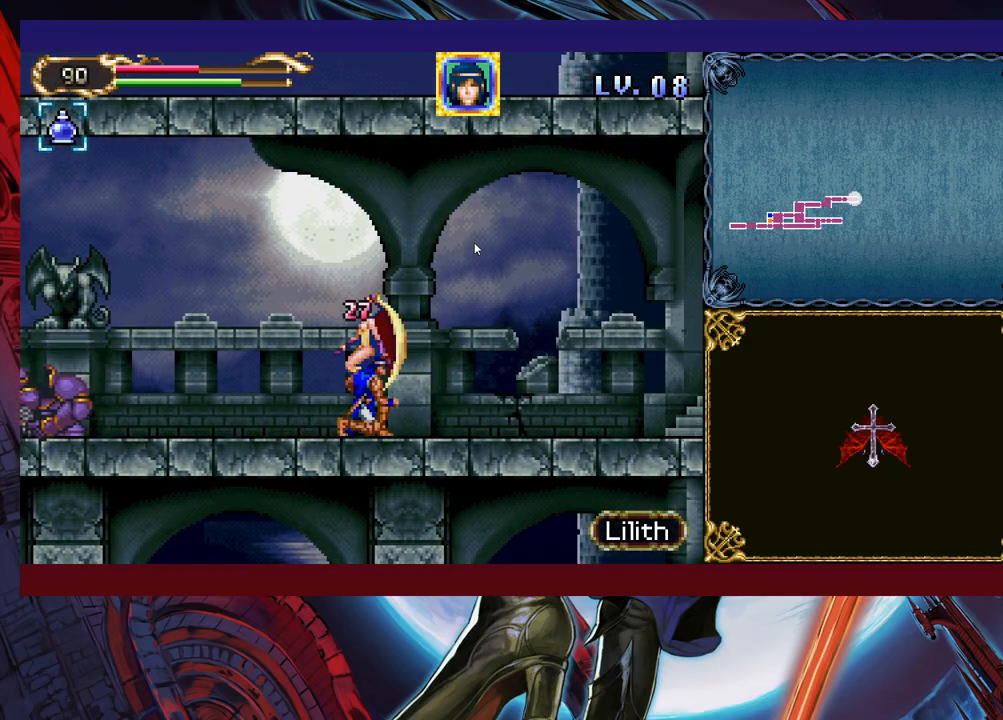
{"buttons": [], "left_stick": "center", "events": [[67, "left_stick", "right"], [267, "X", "down"], [267, "left_stick", "down-left"], [367, "X", "up"], [367, "left_stick", "center"]]}
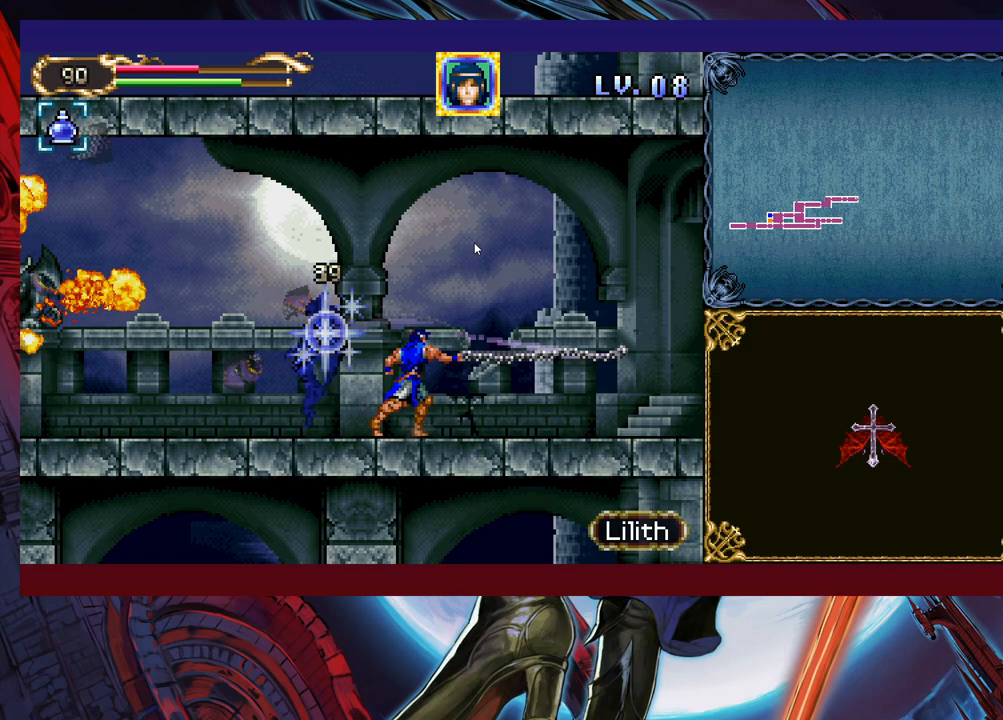
{"buttons": [], "left_stick": "left", "events": [[33, "left_stick", "right"], [333, "left_stick", "left"], [367, "X", "down"], [483, "X", "up"]]}
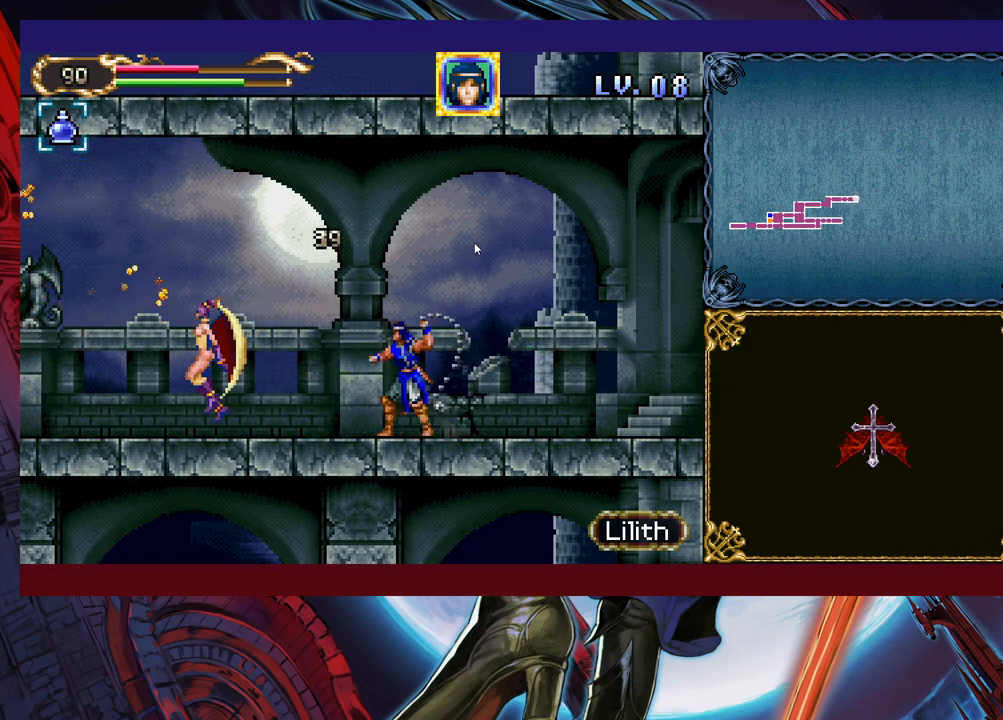
{"buttons": [], "left_stick": "down-right", "events": [[133, "left_stick", "center"], [333, "left_stick", "down-right"], [367, "B", "down"], [467, "B", "up"]]}
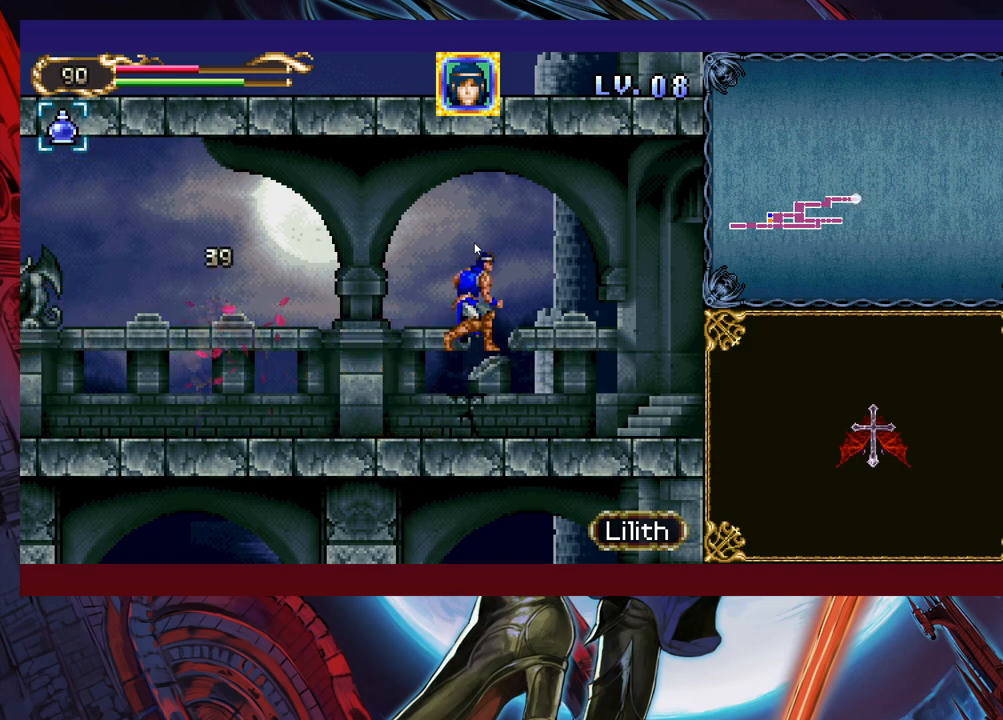
{"buttons": [], "left_stick": "down-right", "events": [[33, "B", "down"], [133, "B", "up"]]}
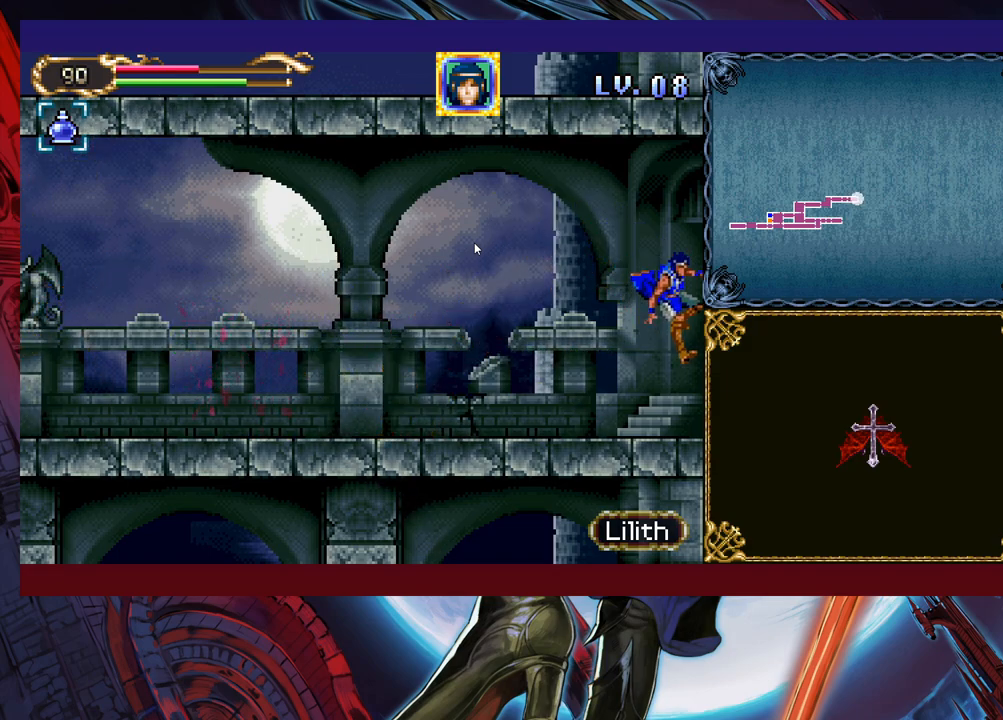
{"buttons": [], "left_stick": "right", "events": [[133, "left_stick", "right"]]}
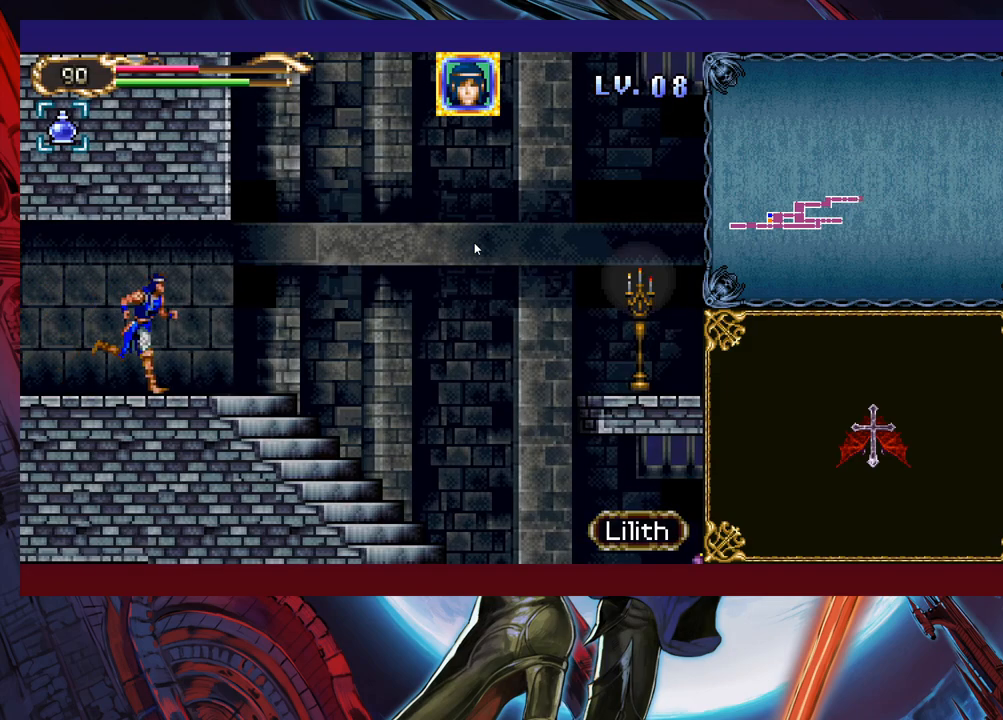
{"buttons": ["B"], "left_stick": "right", "events": [[267, "B", "down"]]}
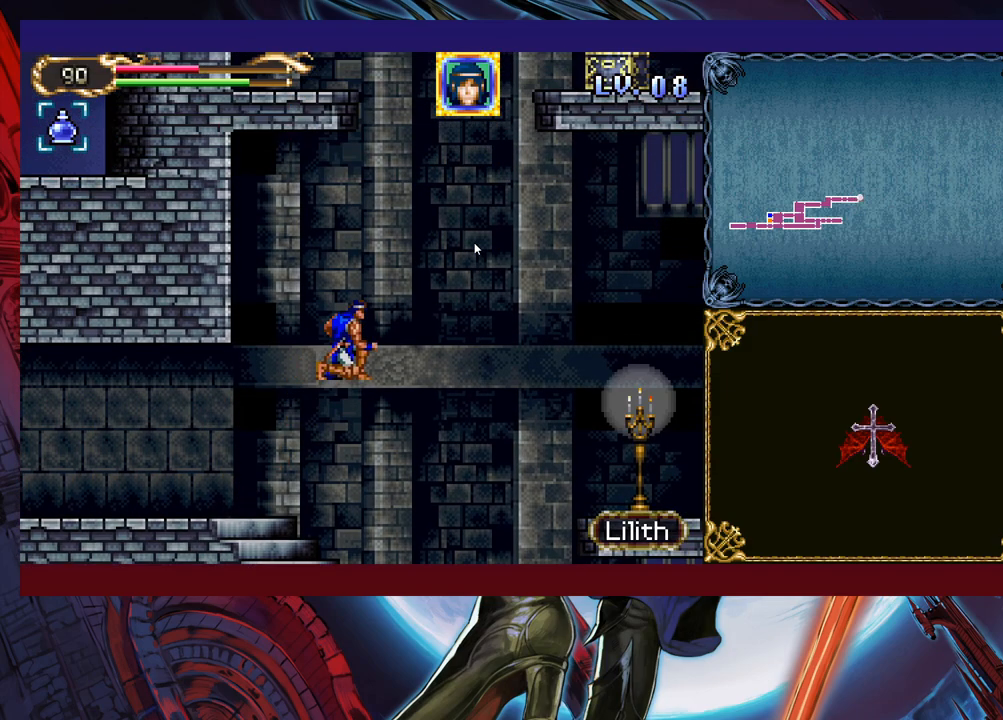
{"buttons": ["Y"], "left_stick": "up-right", "events": [[117, "B", "up"], [233, "B", "down"], [333, "left_stick", "up-right"], [417, "B", "up"], [483, "Y", "down"]]}
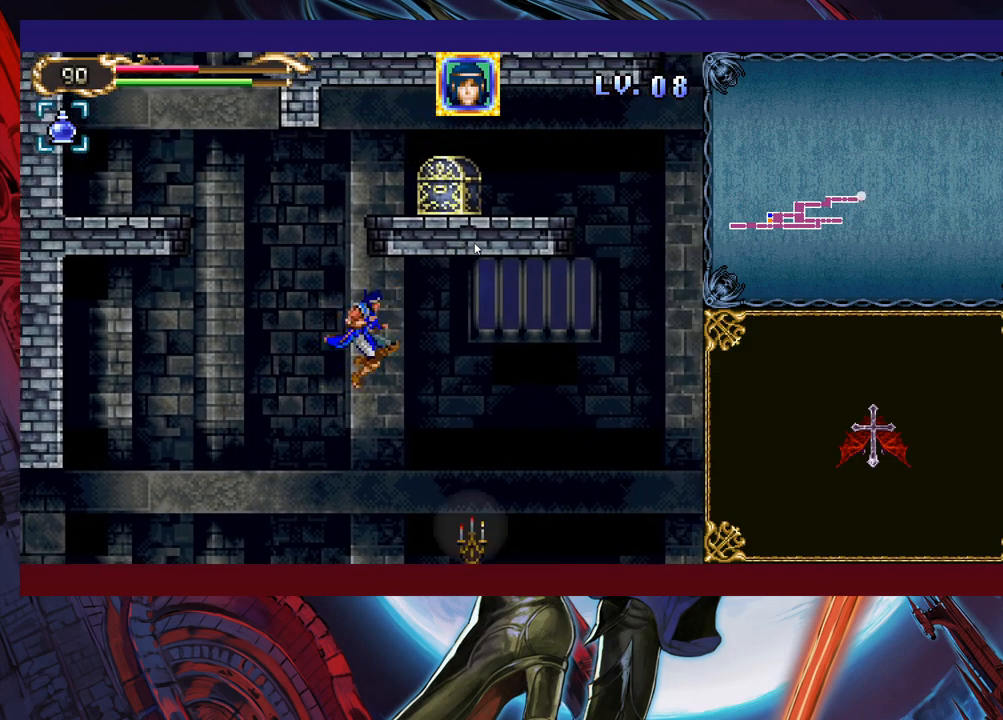
{"buttons": [], "left_stick": "up-right", "events": [[133, "Y", "up"], [217, "left_stick", "up-left"], [417, "left_stick", "up-right"]]}
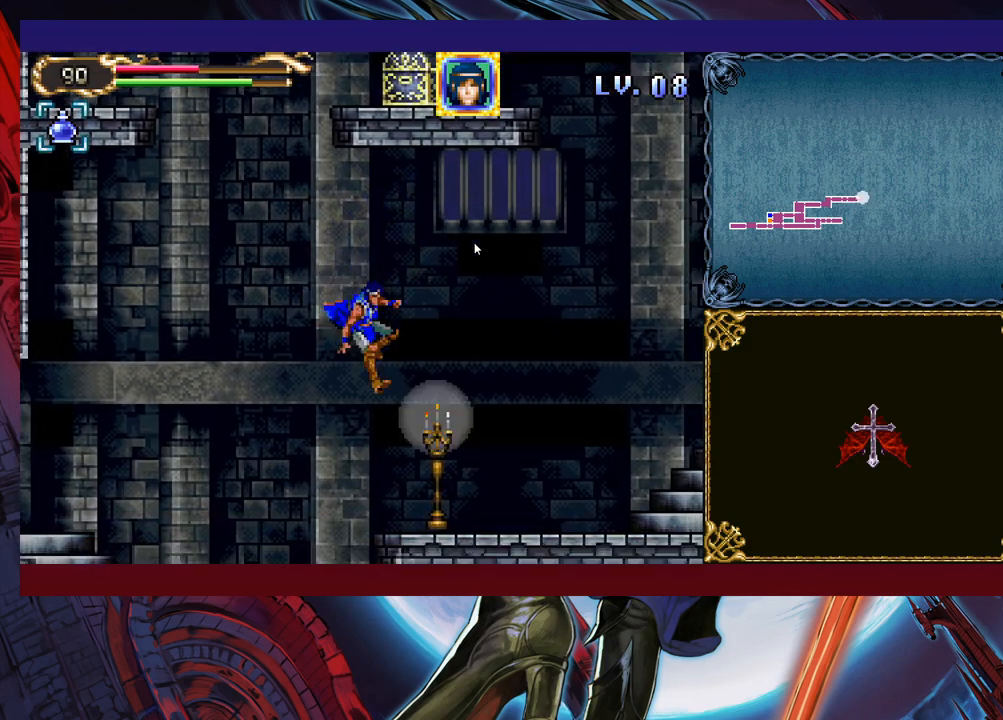
{"buttons": [], "left_stick": "up-right", "events": [[17, "B", "down"], [133, "B", "up"], [233, "Y", "down"], [367, "Y", "up"]]}
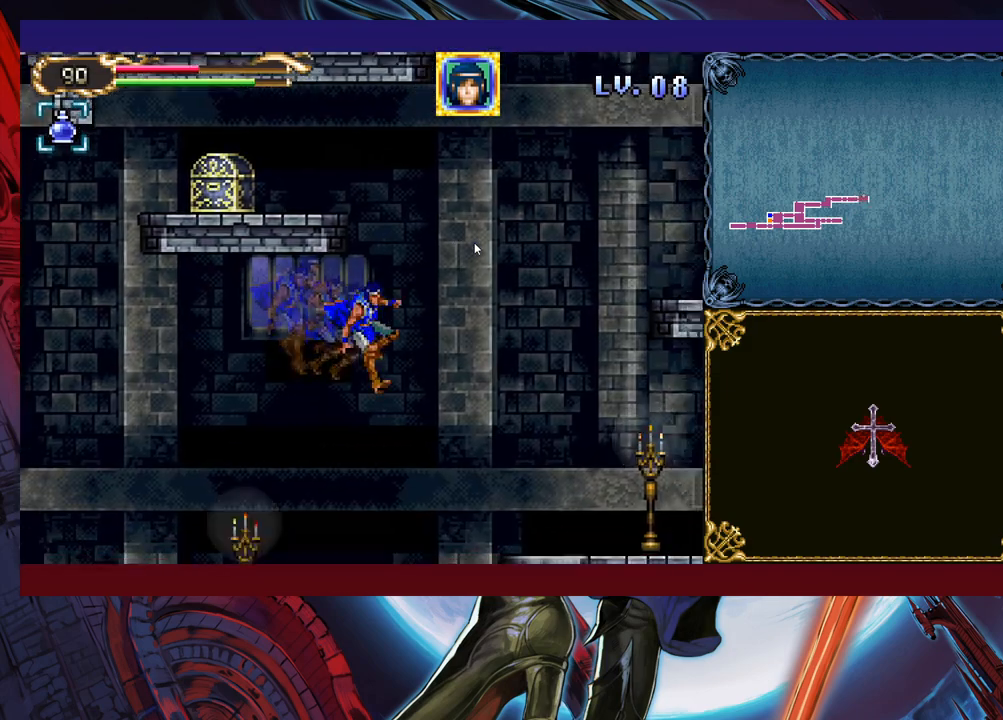
{"buttons": [], "left_stick": "up-left", "events": [[233, "Y", "down"], [333, "Y", "up"], [433, "left_stick", "up-left"]]}
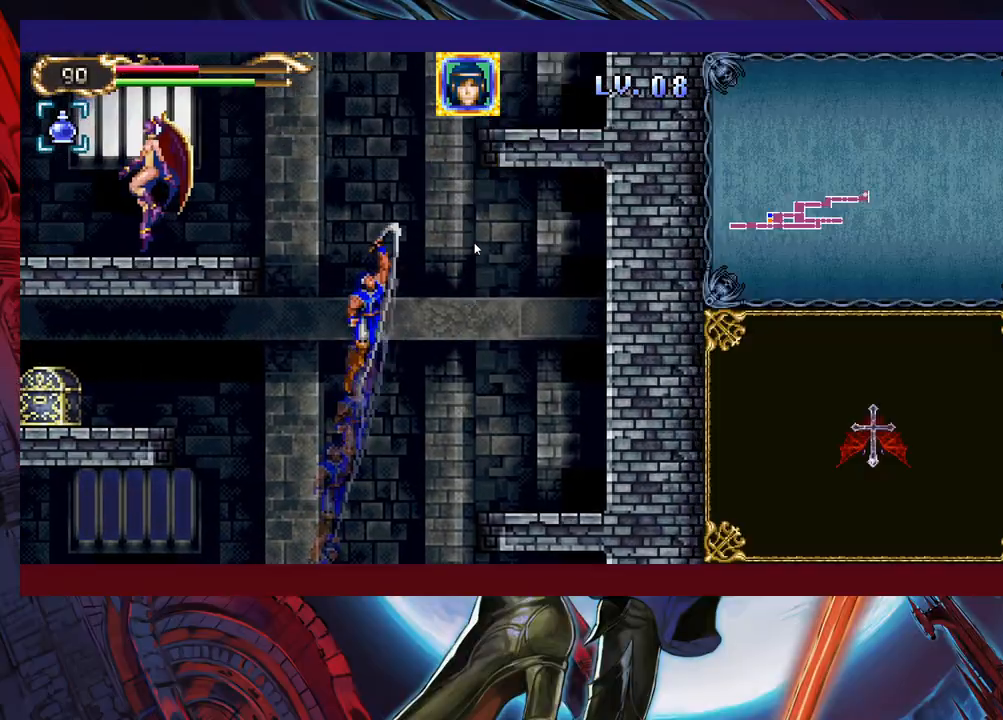
{"buttons": [], "left_stick": "center", "events": [[33, "X", "down"], [83, "left_stick", "left"], [333, "X", "up"], [367, "left_stick", "center"]]}
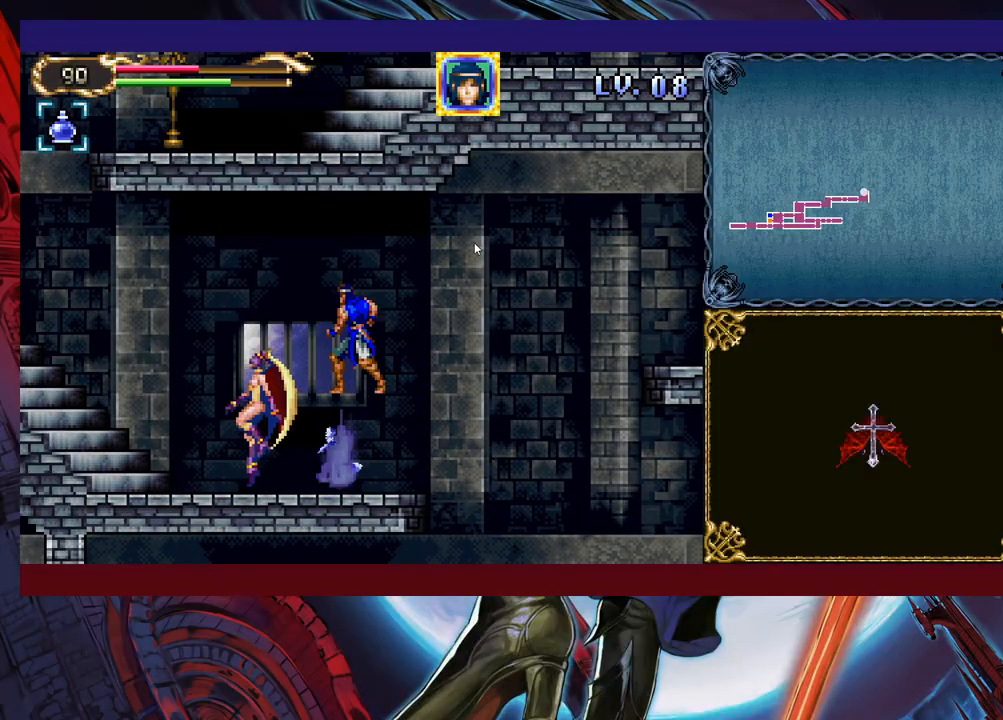
{"buttons": [], "left_stick": "center", "events": [[83, "X", "down"], [133, "X", "up"], [183, "left_stick", "left"], [233, "X", "down"], [283, "left_stick", "center"], [333, "X", "up"], [383, "X", "down"], [483, "X", "up"]]}
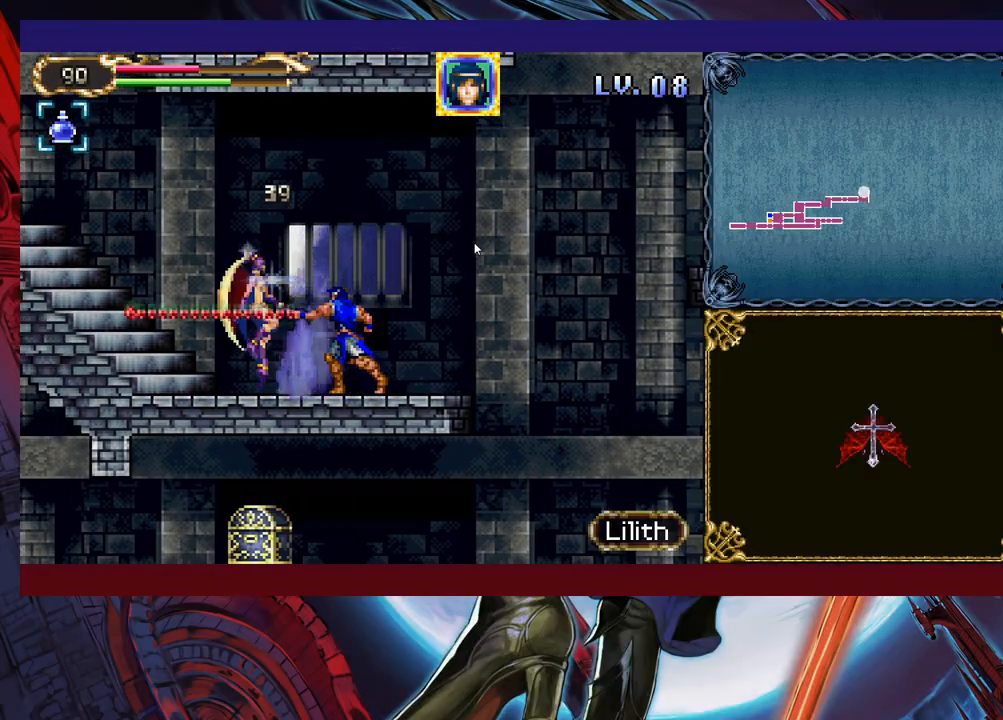
{"buttons": [], "left_stick": "center", "events": [[83, "X", "down"], [133, "X", "up"], [233, "X", "down"], [317, "X", "up"], [383, "X", "down"], [483, "X", "up"]]}
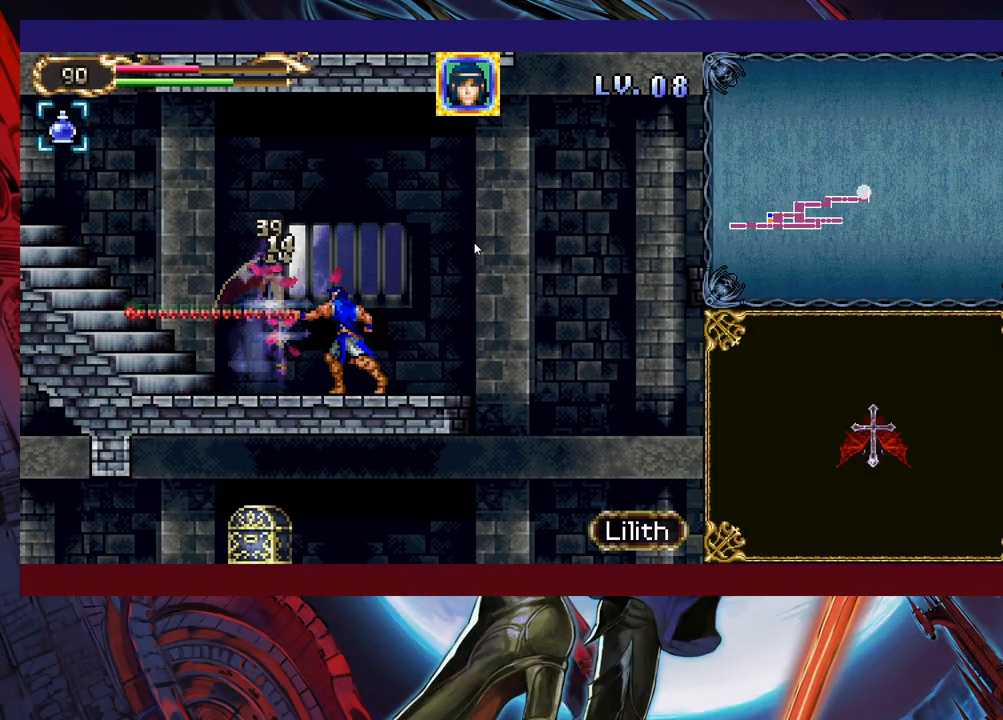
{"buttons": [], "left_stick": "down", "events": [[133, "X", "down"], [217, "X", "up"], [383, "left_stick", "down"], [417, "B", "down"], [483, "B", "up"]]}
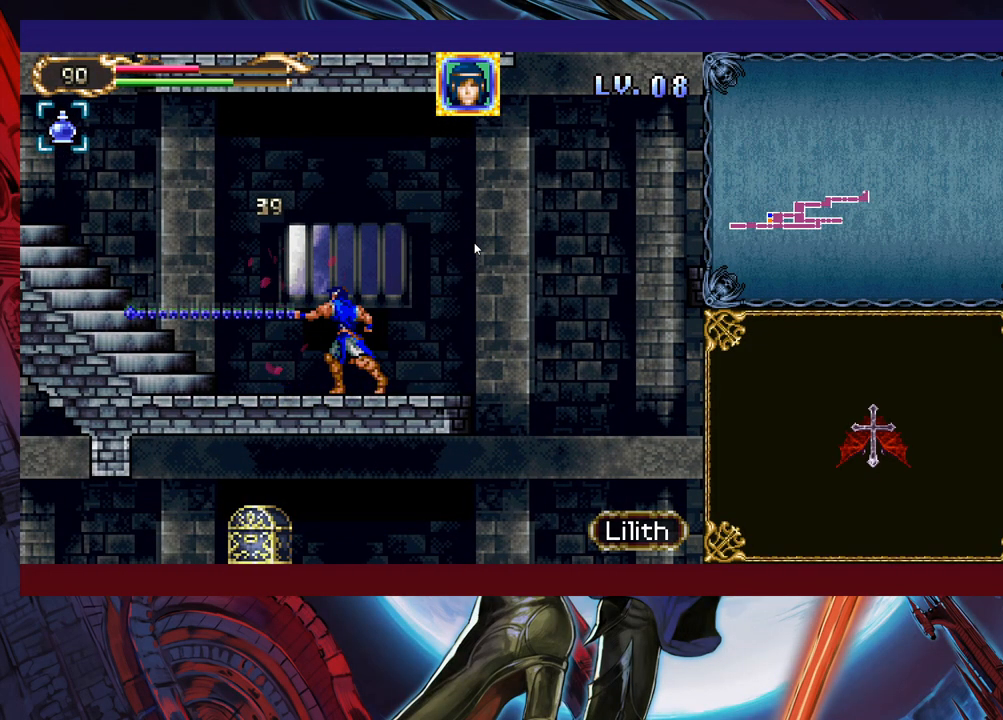
{"buttons": ["B"], "left_stick": "left", "events": [[83, "B", "down"], [133, "B", "up"], [233, "B", "down"], [283, "B", "up"], [383, "B", "down"], [483, "left_stick", "left"]]}
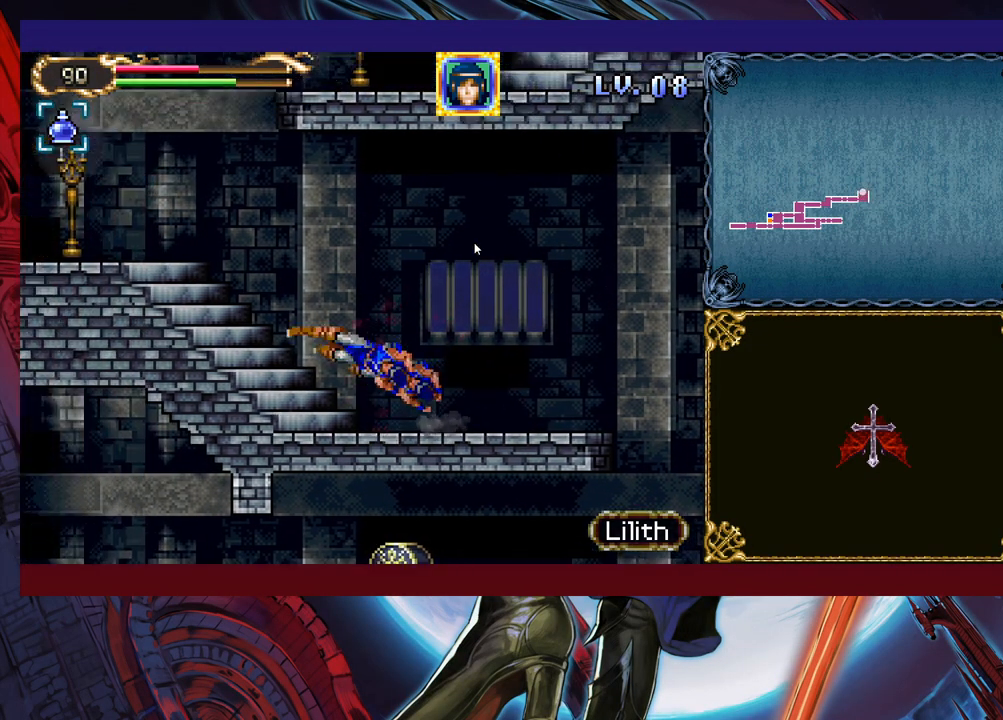
{"buttons": [], "left_stick": "up-right", "events": [[17, "B", "up"], [317, "B", "down"], [433, "B", "up"], [467, "left_stick", "up-right"]]}